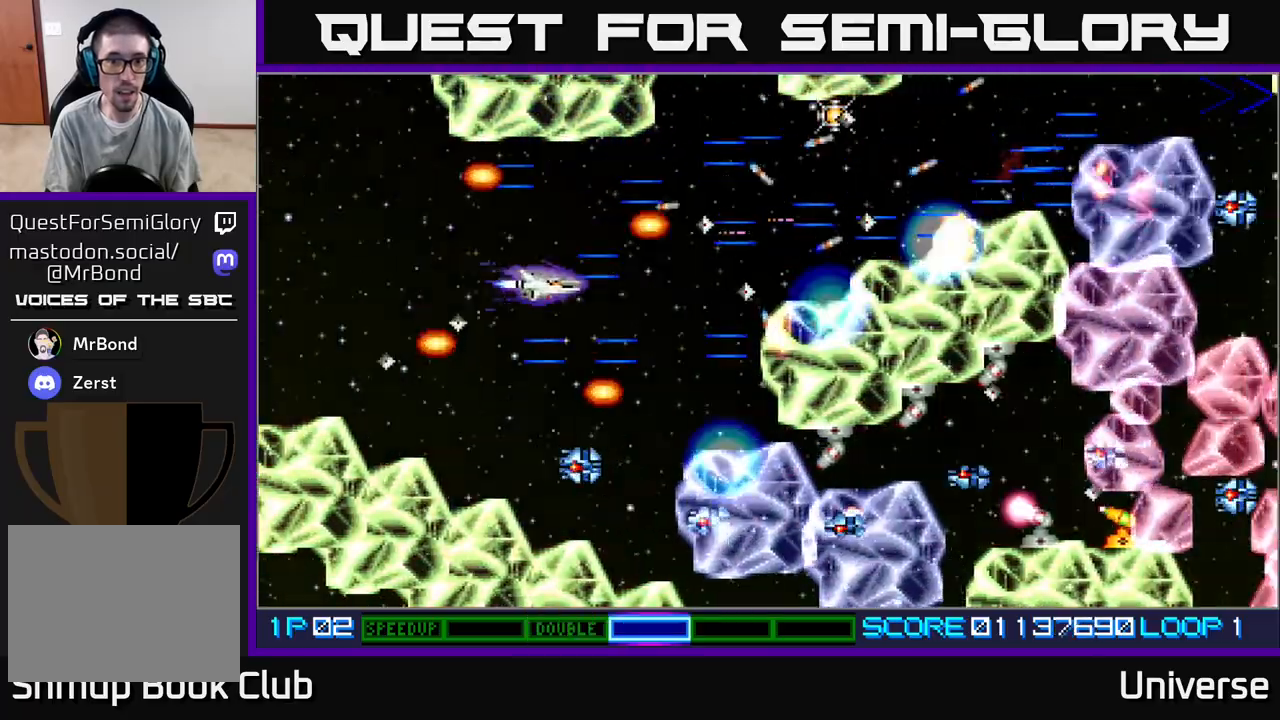
Gameplay with a controller (Xbox layout); each line is a JSON object with the inputs held at the frame after it (dt_ms = milliseconds from this image to that frame). "events" lists button and stick changes between this image and that frame as [ms after this image, input, new state], when the widget could be followed in between. Not read: R1 left_stick right_stick.
{"dt_ms": 500, "buttons": ["A", "DPAD_DOWN", "DPAD_LEFT"], "events": [[100, "DPAD_LEFT", "up"], [167, "DPAD_RIGHT", "down"], [283, "DPAD_DOWN", "up"], [300, "DPAD_RIGHT", "up"], [450, "DPAD_DOWN", "down"], [450, "DPAD_LEFT", "down"]]}
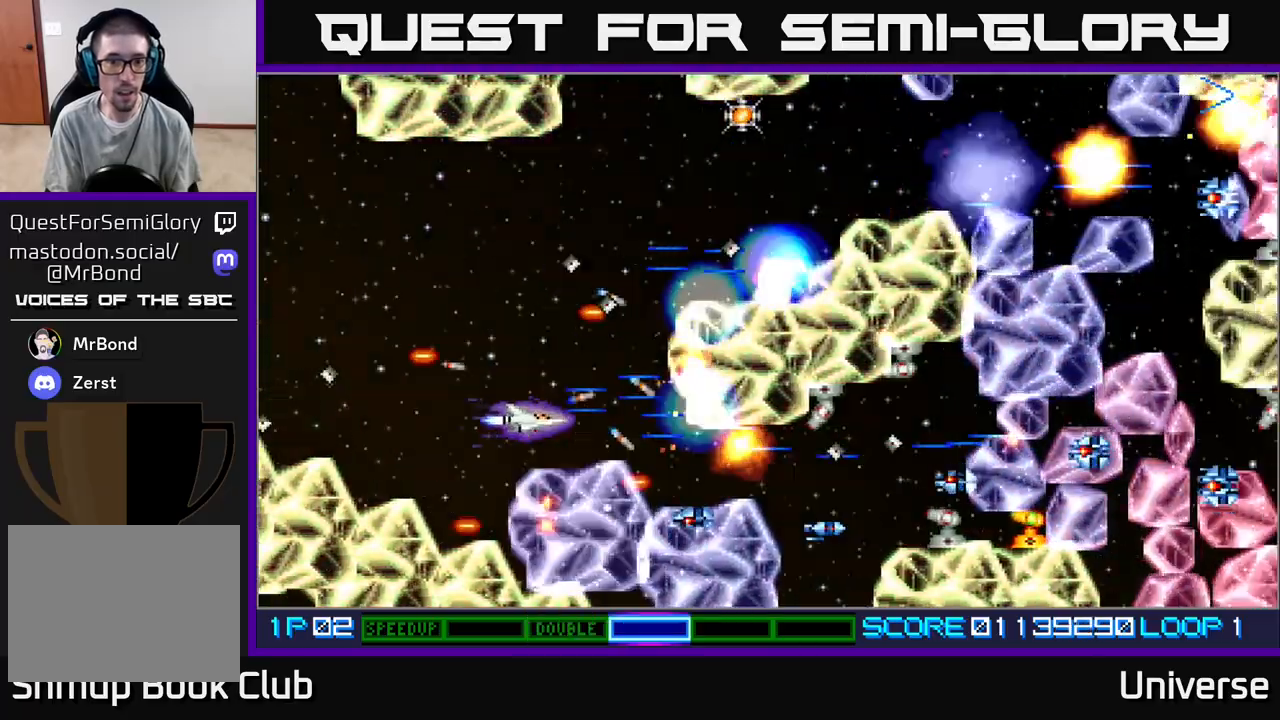
{"dt_ms": 500, "buttons": ["A", "DPAD_UP", "DPAD_LEFT"], "events": [[67, "DPAD_DOWN", "up"], [233, "DPAD_LEFT", "up"], [317, "DPAD_LEFT", "down"], [483, "DPAD_UP", "down"]]}
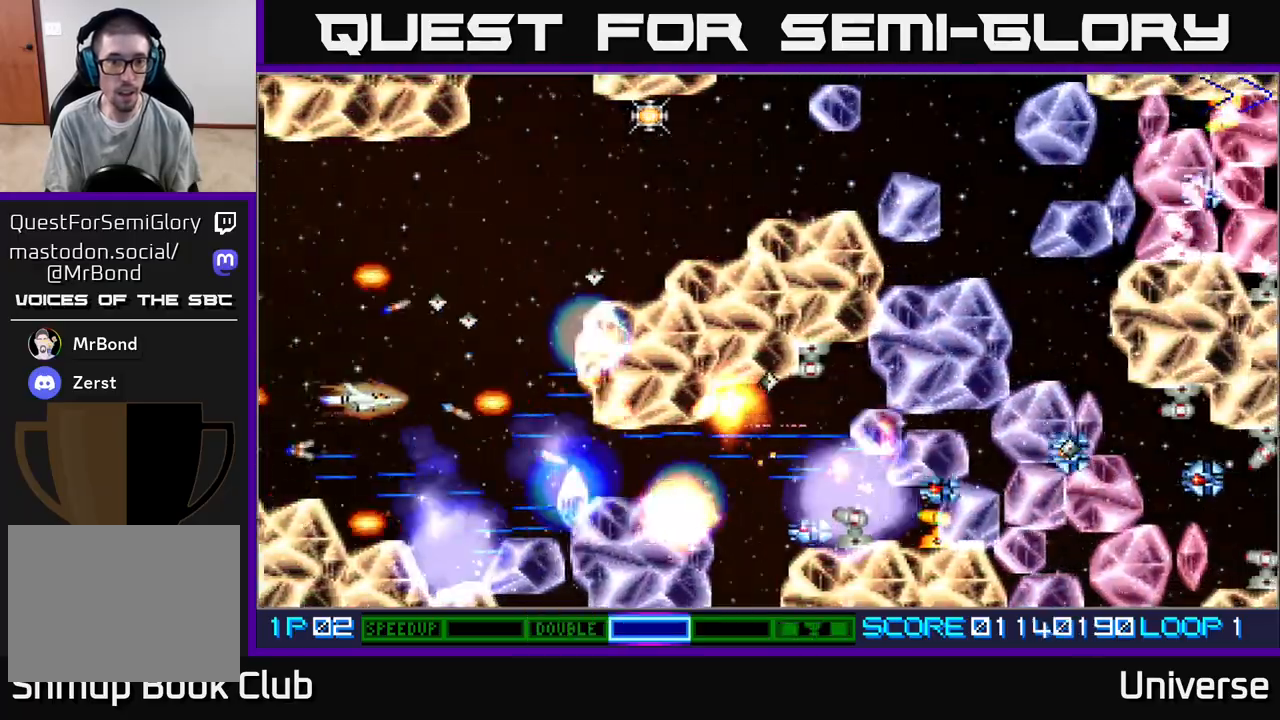
{"dt_ms": 500, "buttons": ["A", "DPAD_RIGHT"], "events": [[100, "DPAD_UP", "up"], [133, "DPAD_LEFT", "up"], [400, "DPAD_RIGHT", "down"]]}
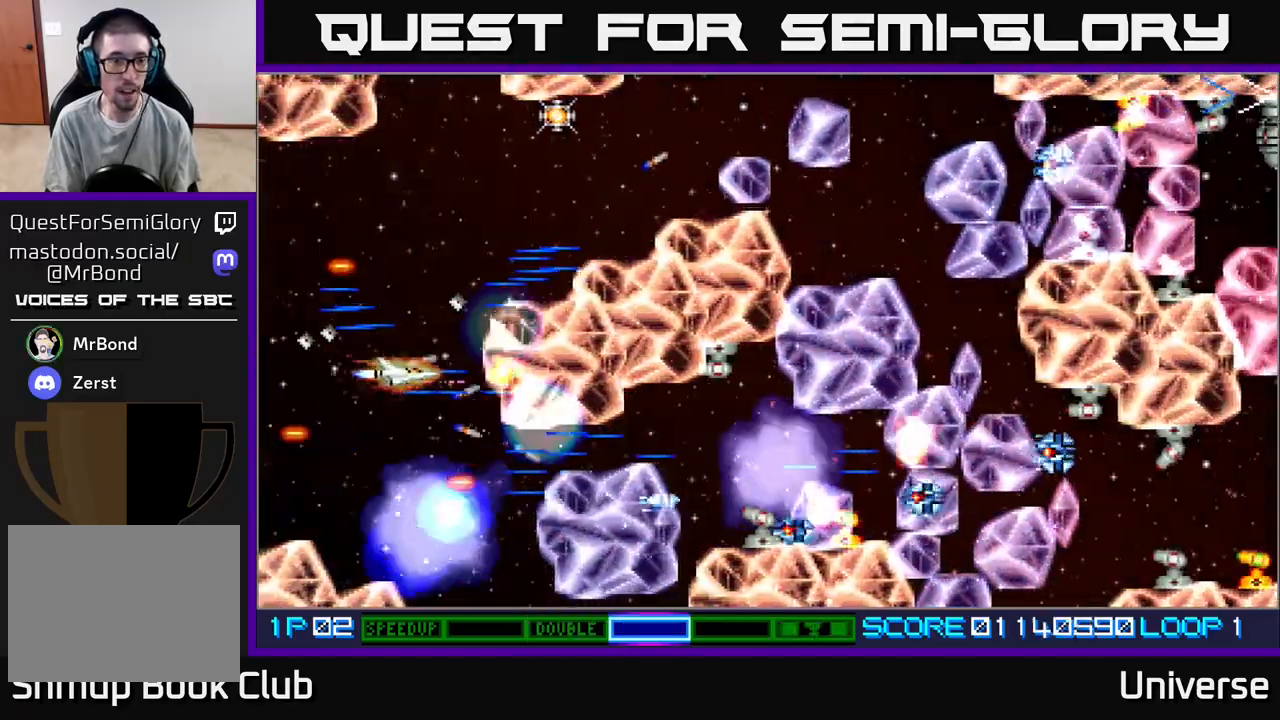
{"dt_ms": 500, "buttons": ["A", "DPAD_RIGHT"], "events": [[33, "DPAD_UP", "down"], [67, "DPAD_RIGHT", "up"], [100, "DPAD_LEFT", "down"], [383, "DPAD_LEFT", "up"], [417, "DPAD_RIGHT", "down"], [467, "DPAD_UP", "up"]]}
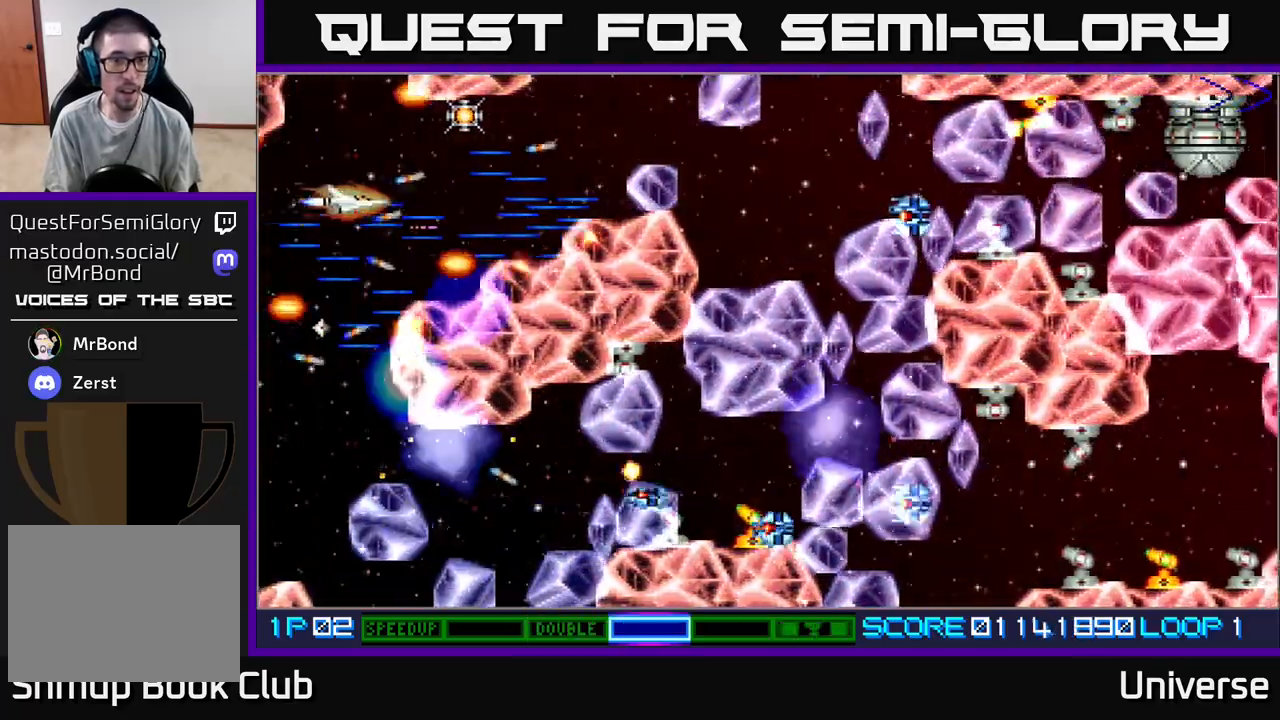
{"dt_ms": 500, "buttons": ["A", "DPAD_RIGHT"], "events": [[17, "DPAD_UP", "down"], [133, "DPAD_RIGHT", "up"], [267, "DPAD_UP", "up"], [467, "DPAD_RIGHT", "down"]]}
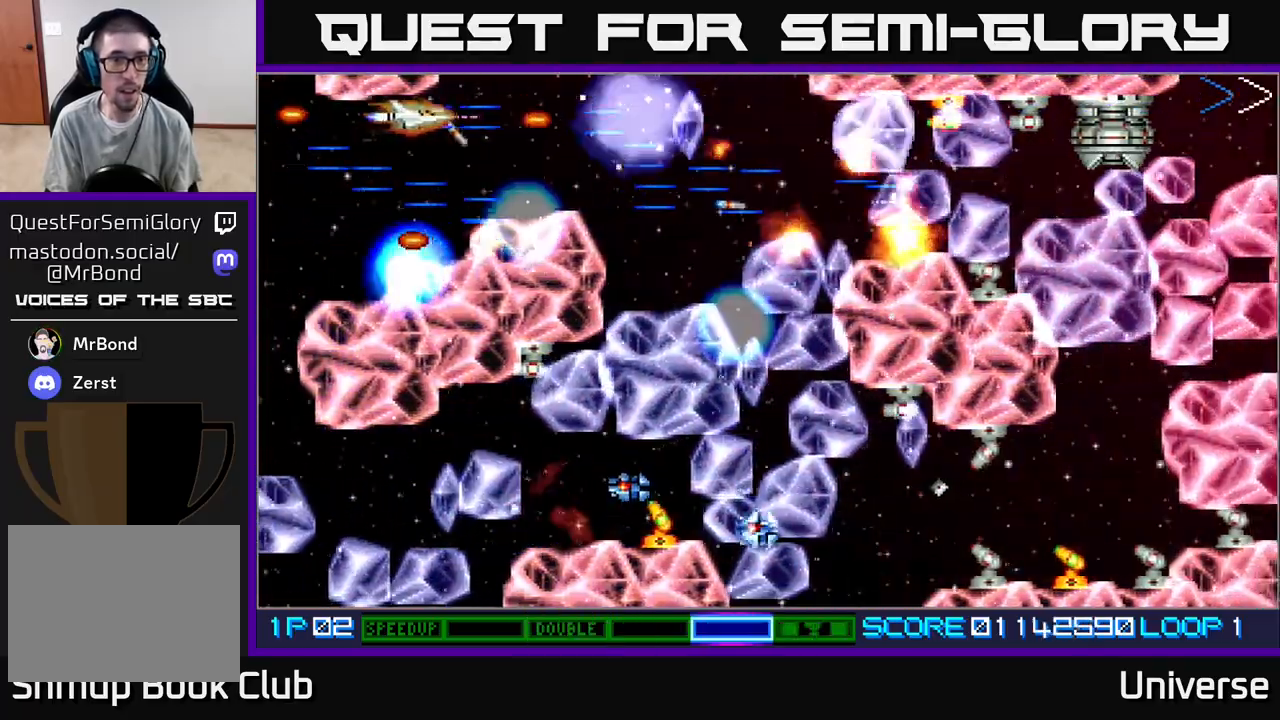
{"dt_ms": 500, "buttons": ["A", "DPAD_RIGHT"], "events": [[267, "DPAD_DOWN", "down"], [300, "DPAD_RIGHT", "up"], [317, "DPAD_LEFT", "down"], [350, "DPAD_DOWN", "up"], [467, "DPAD_LEFT", "up"], [467, "DPAD_UP", "down"], [483, "DPAD_RIGHT", "down"], [483, "DPAD_UP", "up"]]}
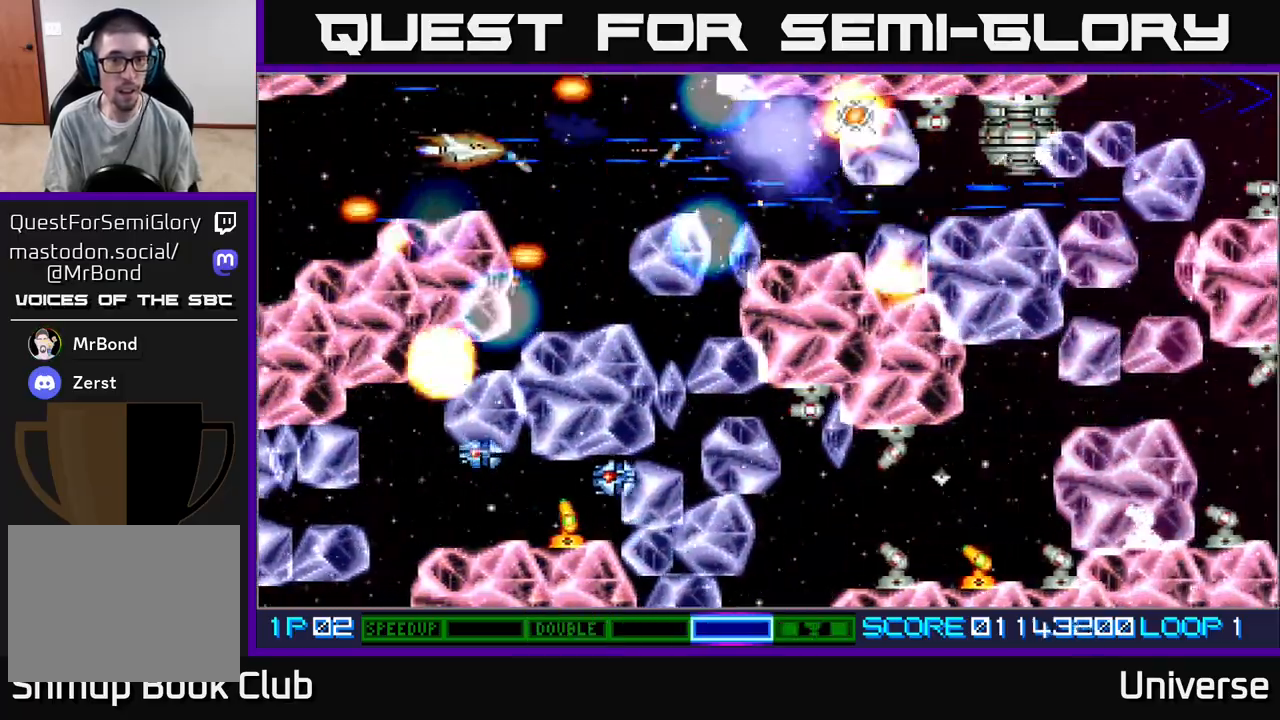
{"dt_ms": 500, "buttons": ["A", "DPAD_UP", "DPAD_LEFT"], "events": [[33, "DPAD_DOWN", "down"], [150, "DPAD_RIGHT", "up"], [167, "DPAD_DOWN", "up"], [417, "DPAD_LEFT", "down"], [417, "DPAD_UP", "down"]]}
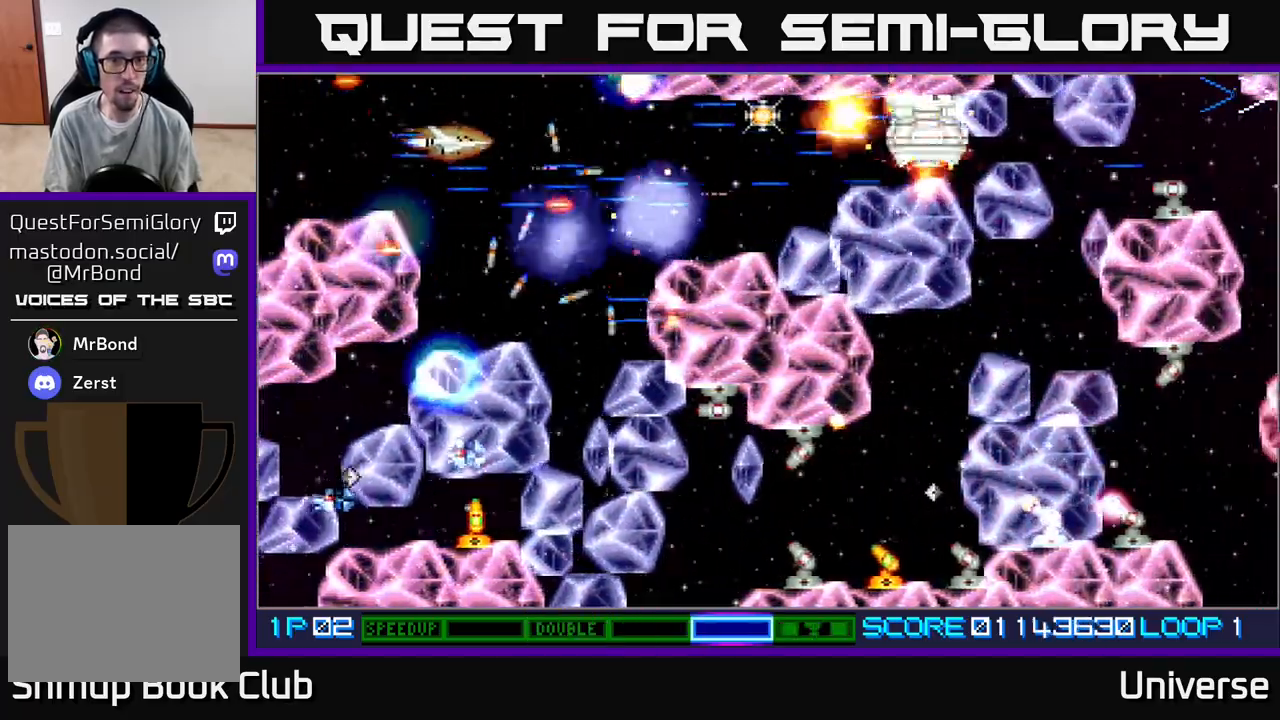
{"dt_ms": 500, "buttons": ["A"], "events": [[50, "DPAD_LEFT", "up"], [67, "DPAD_UP", "up"], [300, "DPAD_DOWN", "down"], [300, "DPAD_RIGHT", "down"], [317, "DPAD_RIGHT", "up"], [383, "DPAD_DOWN", "up"], [383, "DPAD_RIGHT", "down"], [400, "DPAD_RIGHT", "up"]]}
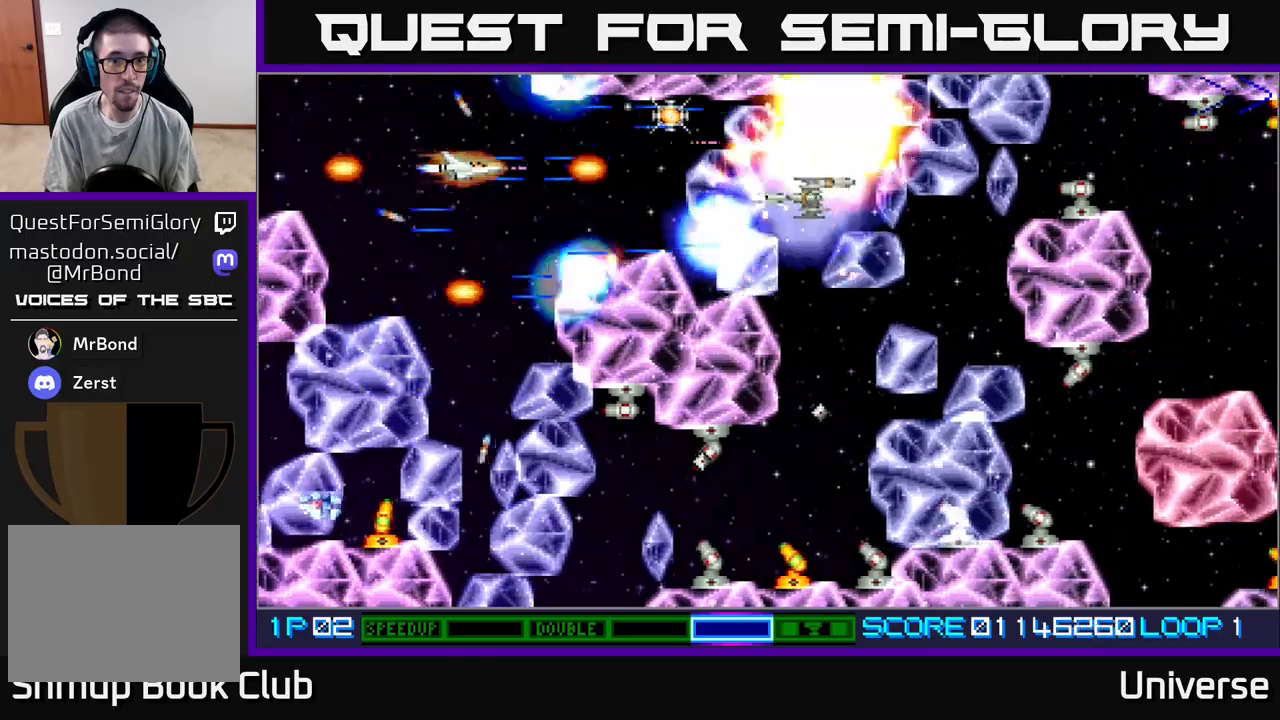
{"dt_ms": 500, "buttons": ["A", "DPAD_RIGHT"], "events": [[450, "DPAD_RIGHT", "down"]]}
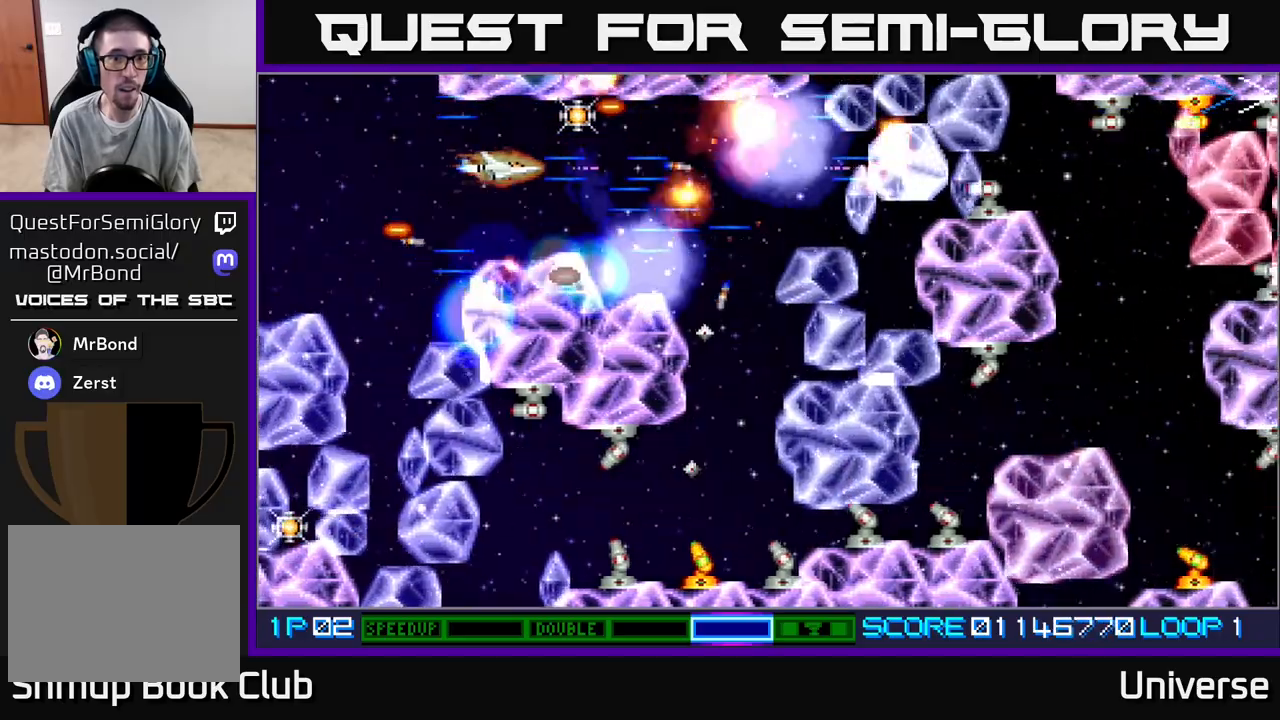
{"dt_ms": 500, "buttons": ["A", "B", "DPAD_DOWN", "DPAD_LEFT"]}
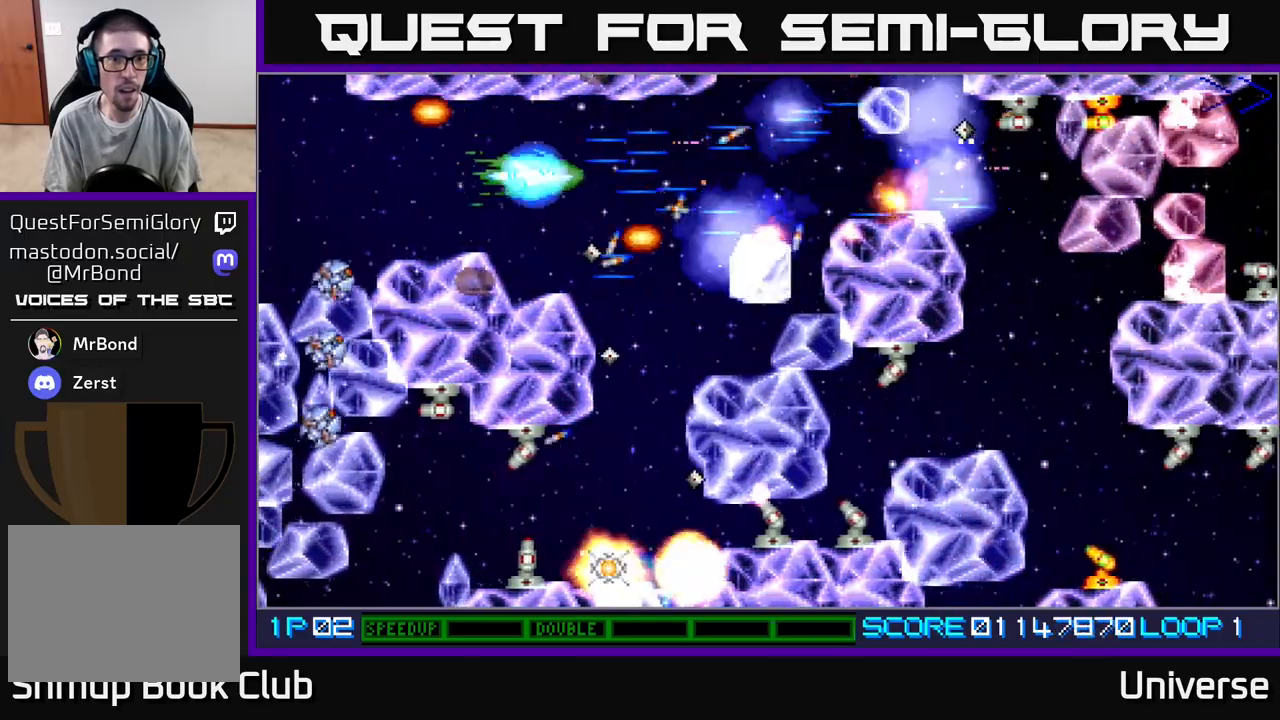
{"dt_ms": 1000, "buttons": ["A", "DPAD_UP", "DPAD_LEFT"]}
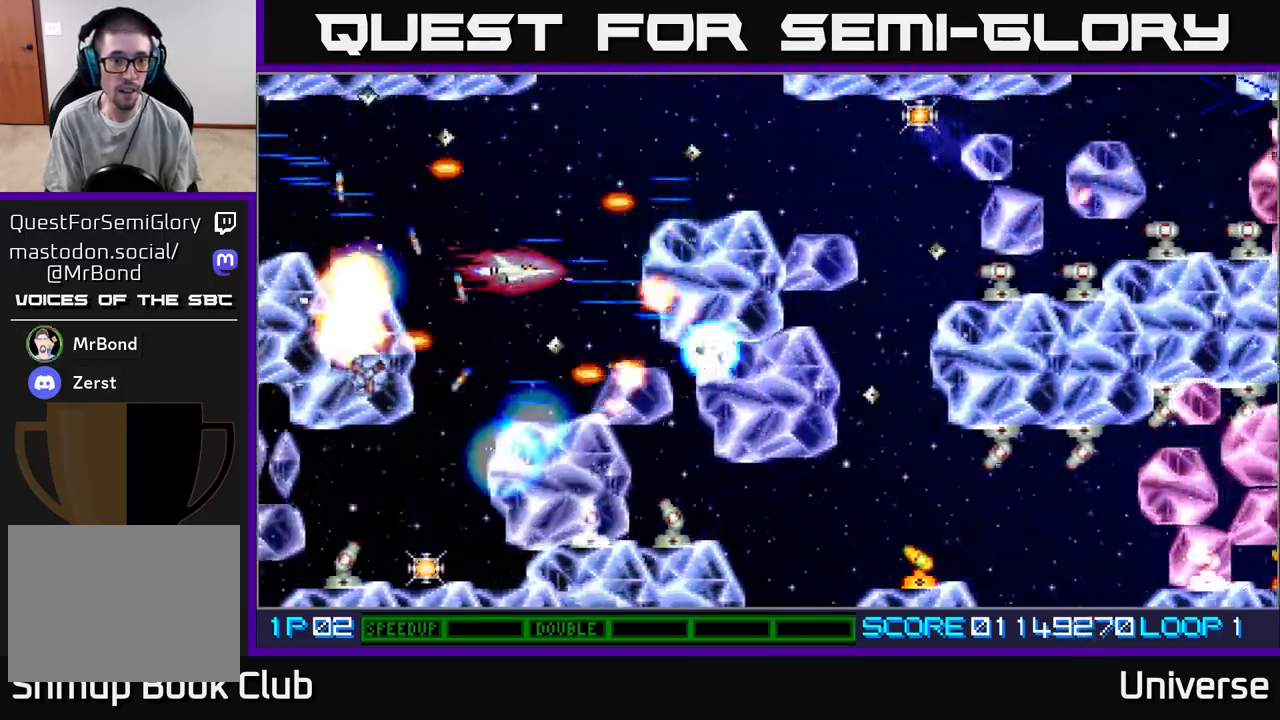
{"dt_ms": 500, "buttons": ["A", "DPAD_UP"], "events": [[17, "DPAD_UP", "up"], [67, "DPAD_LEFT", "up"], [117, "DPAD_DOWN", "down"], [133, "DPAD_RIGHT", "down"], [200, "DPAD_RIGHT", "up"], [217, "DPAD_DOWN", "up"], [317, "DPAD_LEFT", "down"], [367, "DPAD_UP", "down"], [467, "DPAD_LEFT", "up"]]}
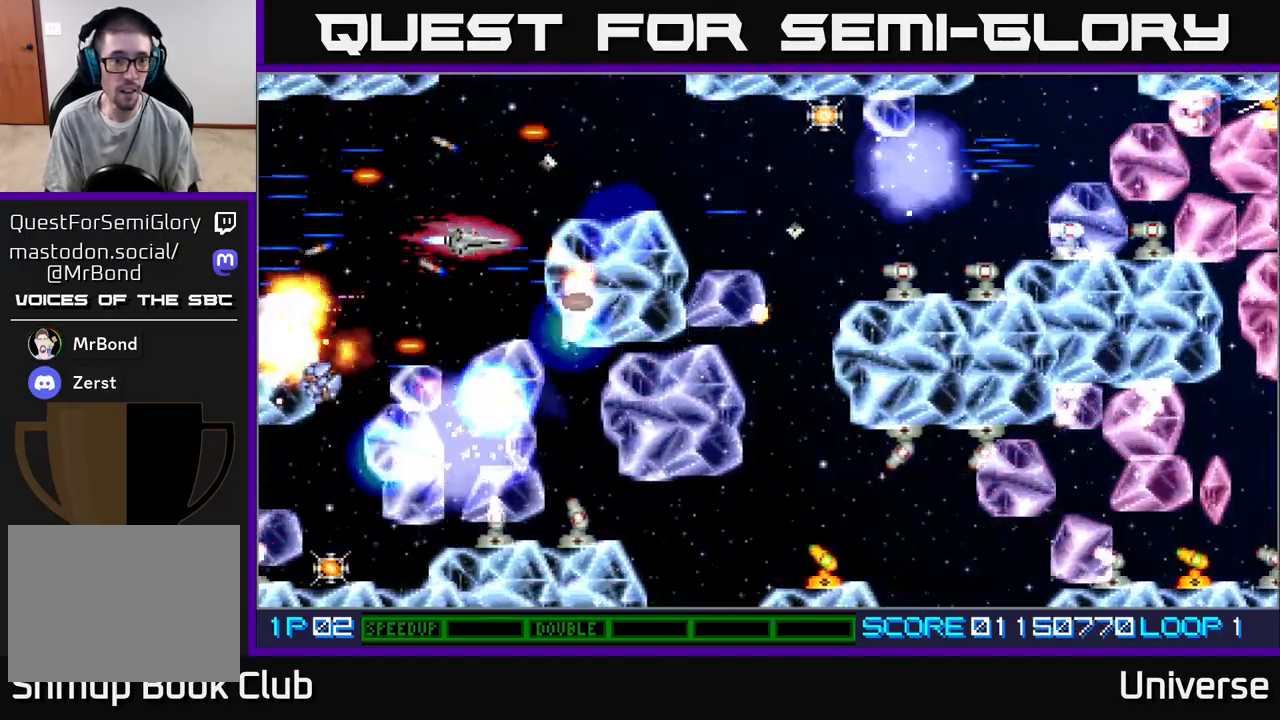
{"dt_ms": 500, "buttons": ["A", "DPAD_UP", "DPAD_RIGHT"], "events": [[50, "DPAD_UP", "up"], [133, "DPAD_DOWN", "down"], [167, "DPAD_LEFT", "down"], [217, "DPAD_DOWN", "up"], [250, "DPAD_UP", "down"], [333, "DPAD_LEFT", "up"], [500, "DPAD_RIGHT", "down"]]}
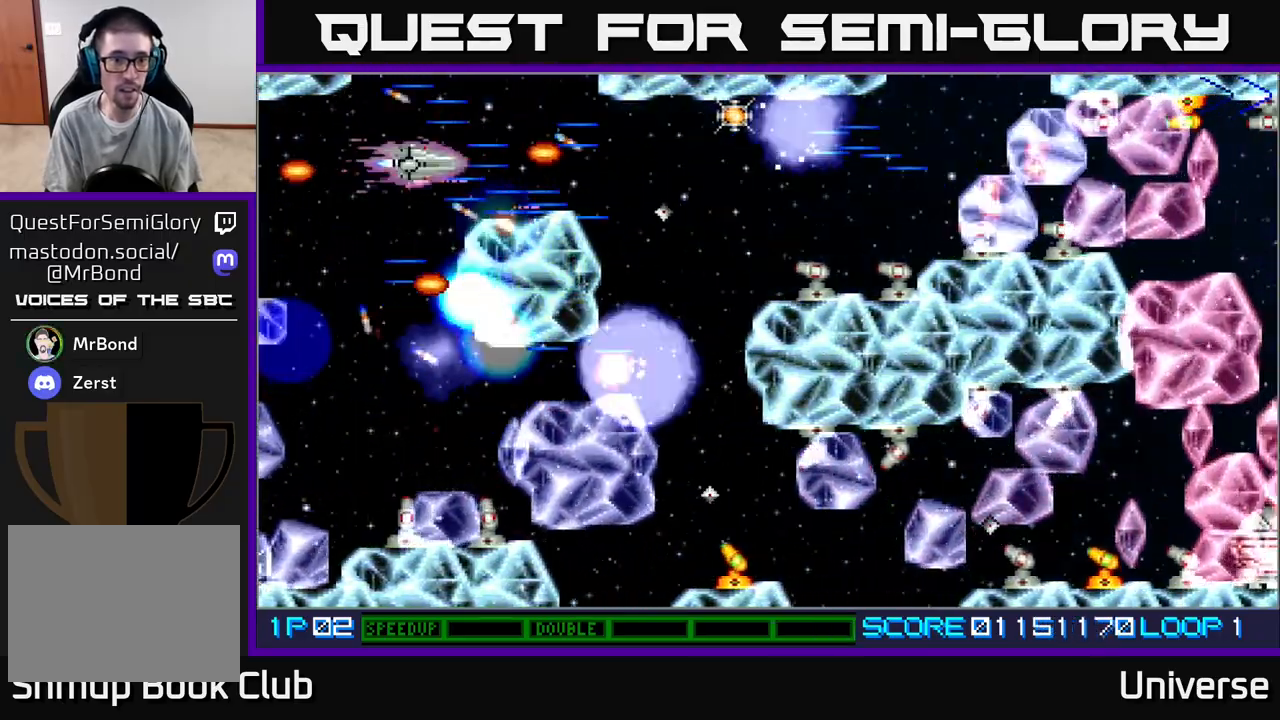
{"dt_ms": 500, "buttons": ["A"]}
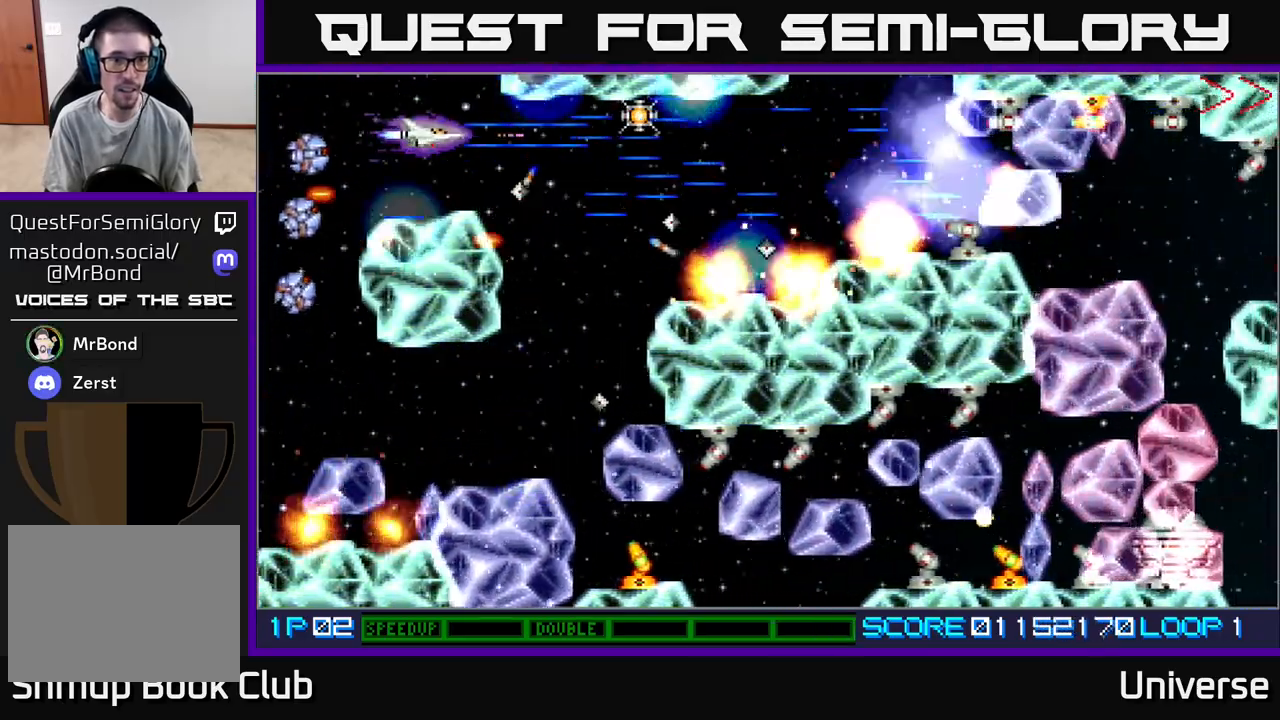
{"dt_ms": 500, "buttons": ["A", "DPAD_RIGHT"], "events": [[100, "DPAD_DOWN", "down"], [117, "DPAD_DOWN", "up"], [117, "DPAD_RIGHT", "down"]]}
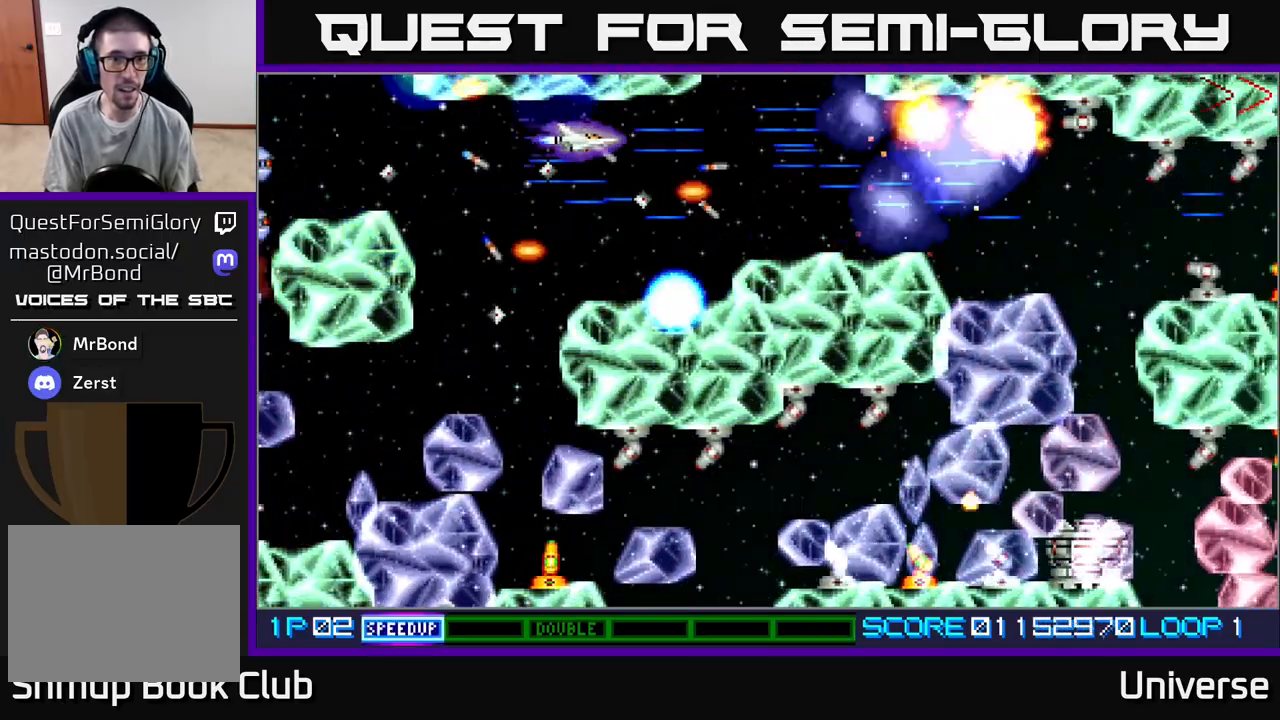
{"dt_ms": 500, "buttons": ["A", "DPAD_DOWN"], "events": [[367, "DPAD_DOWN", "down"], [400, "DPAD_RIGHT", "up"], [417, "DPAD_LEFT", "down"], [500, "DPAD_LEFT", "up"]]}
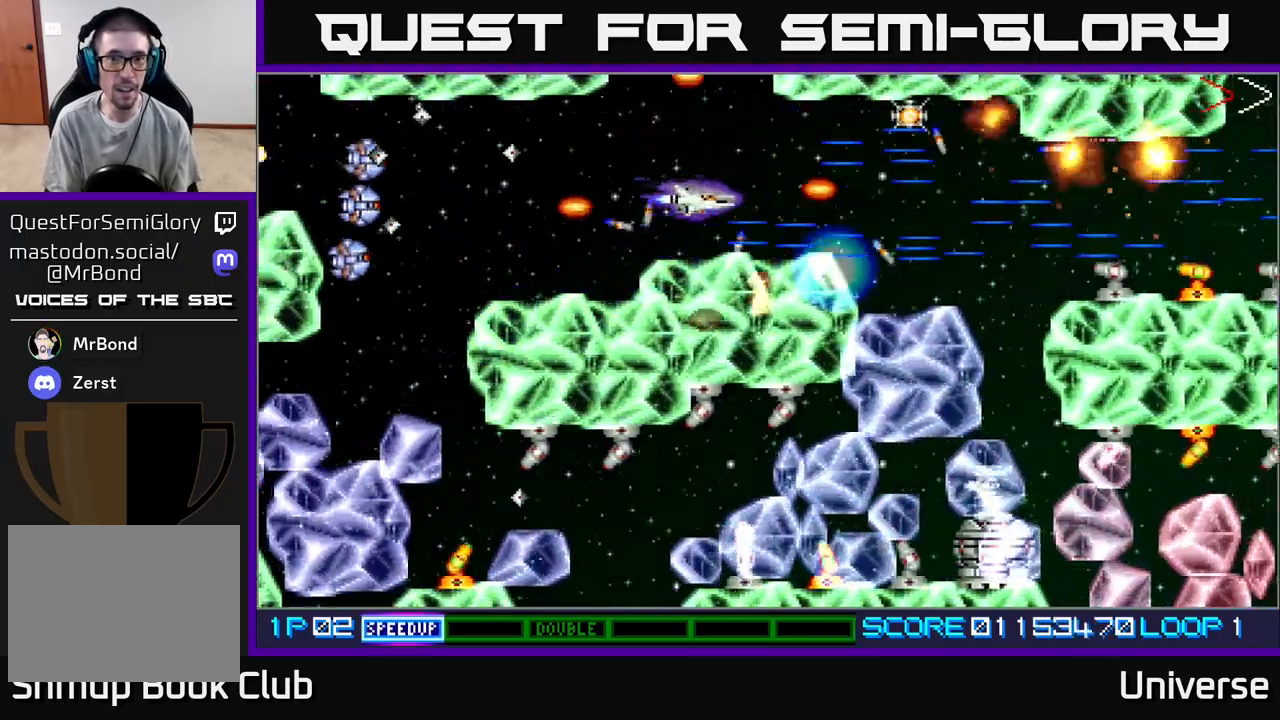
{"dt_ms": 500, "buttons": ["A", "DPAD_DOWN"], "events": [[17, "DPAD_DOWN", "up"], [17, "DPAD_RIGHT", "down"], [367, "DPAD_DOWN", "down"], [450, "DPAD_RIGHT", "up"]]}
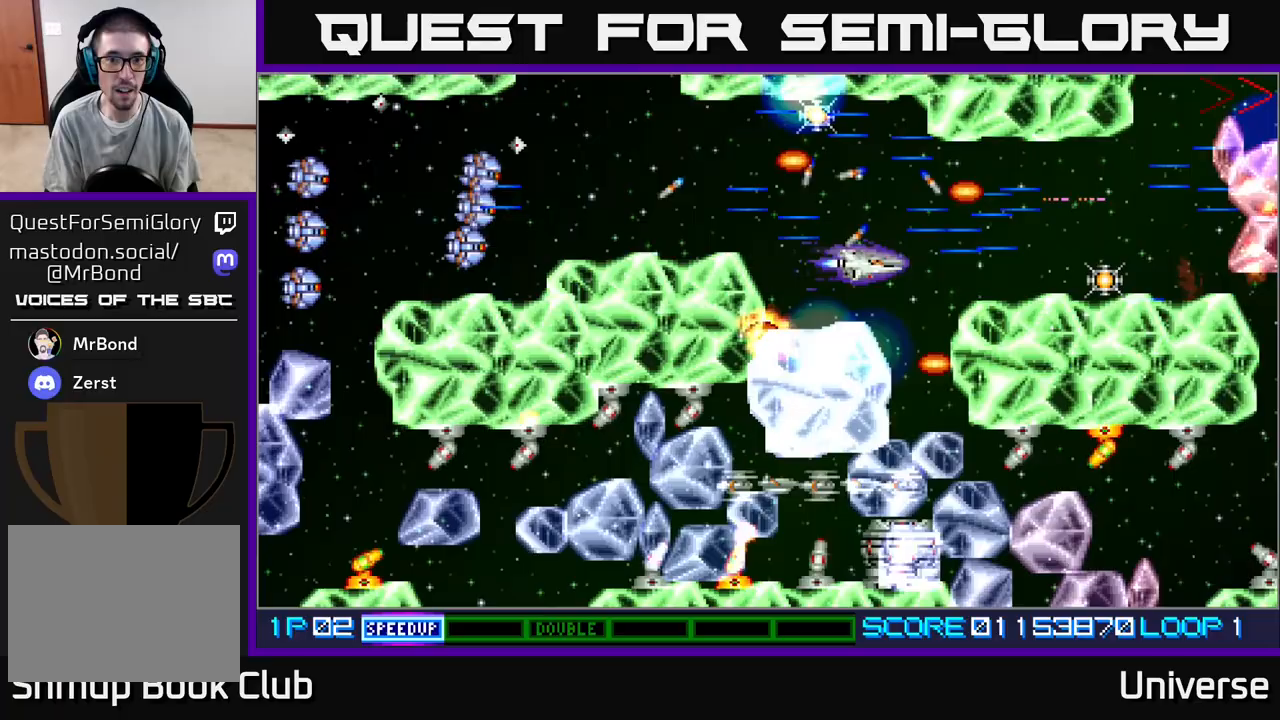
{"dt_ms": 1000, "buttons": ["A", "DPAD_DOWN", "DPAD_LEFT"]}
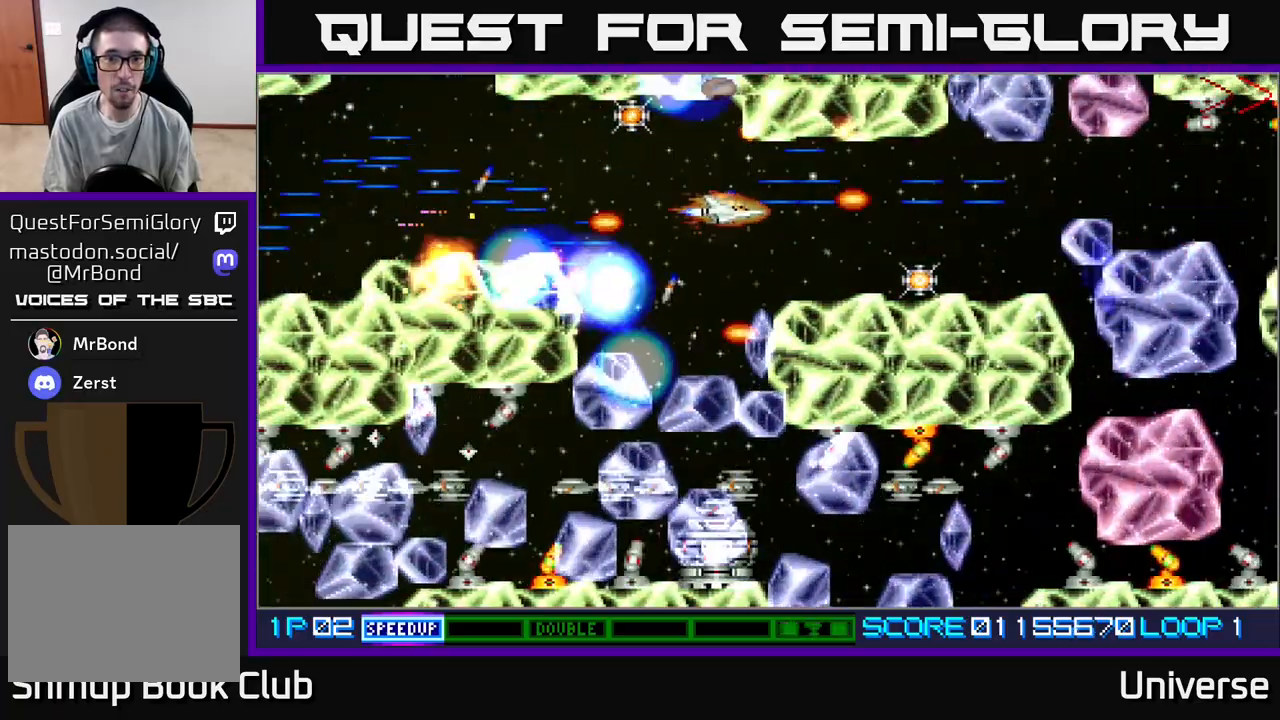
{"dt_ms": 500, "buttons": ["A", "DPAD_DOWN"], "events": [[33, "DPAD_DOWN", "up"], [100, "DPAD_UP", "down"], [383, "DPAD_UP", "up"], [467, "DPAD_DOWN", "down"], [483, "DPAD_LEFT", "up"]]}
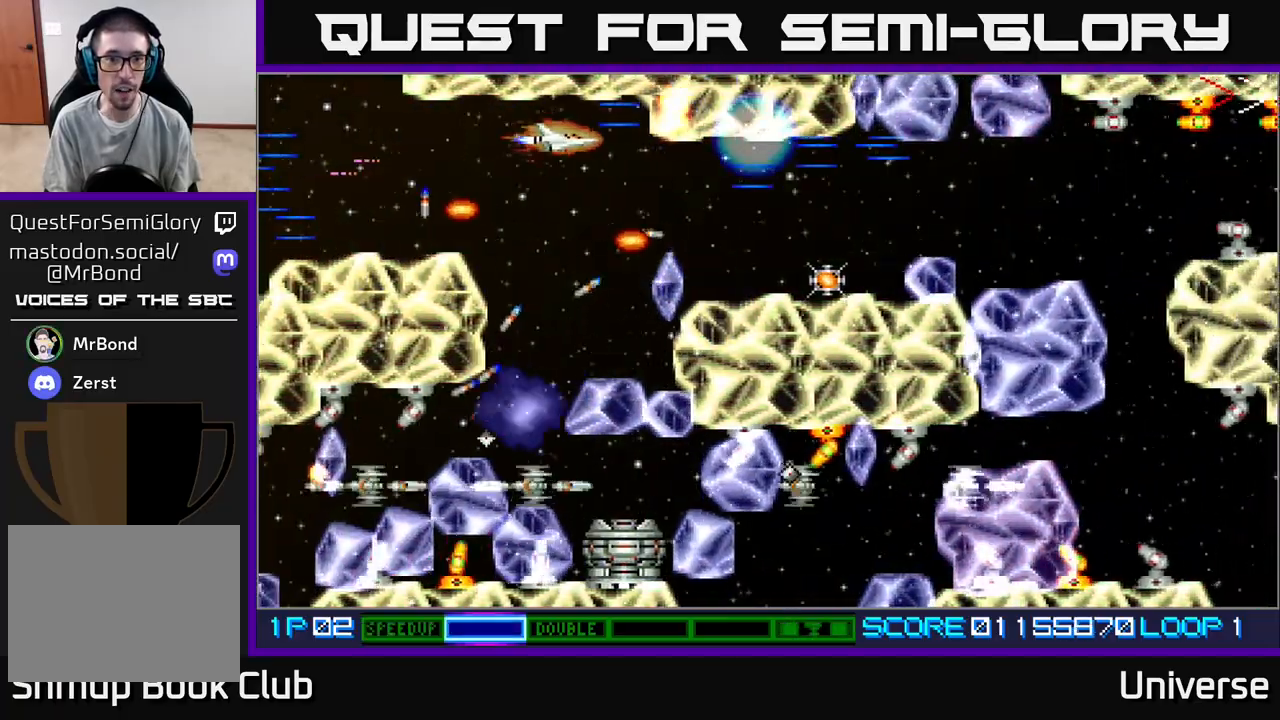
{"dt_ms": 500, "buttons": ["A"], "events": [[17, "DPAD_RIGHT", "down"], [133, "DPAD_RIGHT", "up"], [183, "DPAD_LEFT", "down"], [200, "DPAD_DOWN", "up"], [350, "DPAD_DOWN", "down"], [367, "DPAD_LEFT", "up"], [383, "DPAD_DOWN", "up"]]}
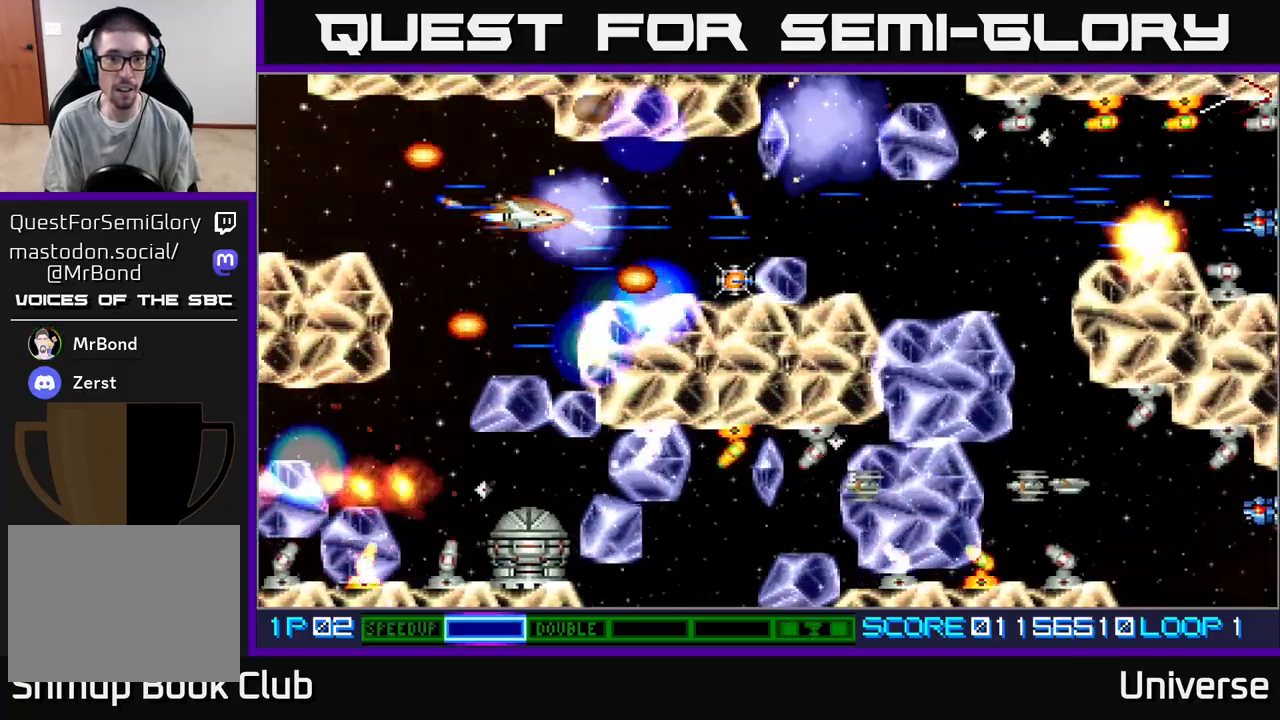
{"dt_ms": 500, "buttons": ["A"], "events": []}
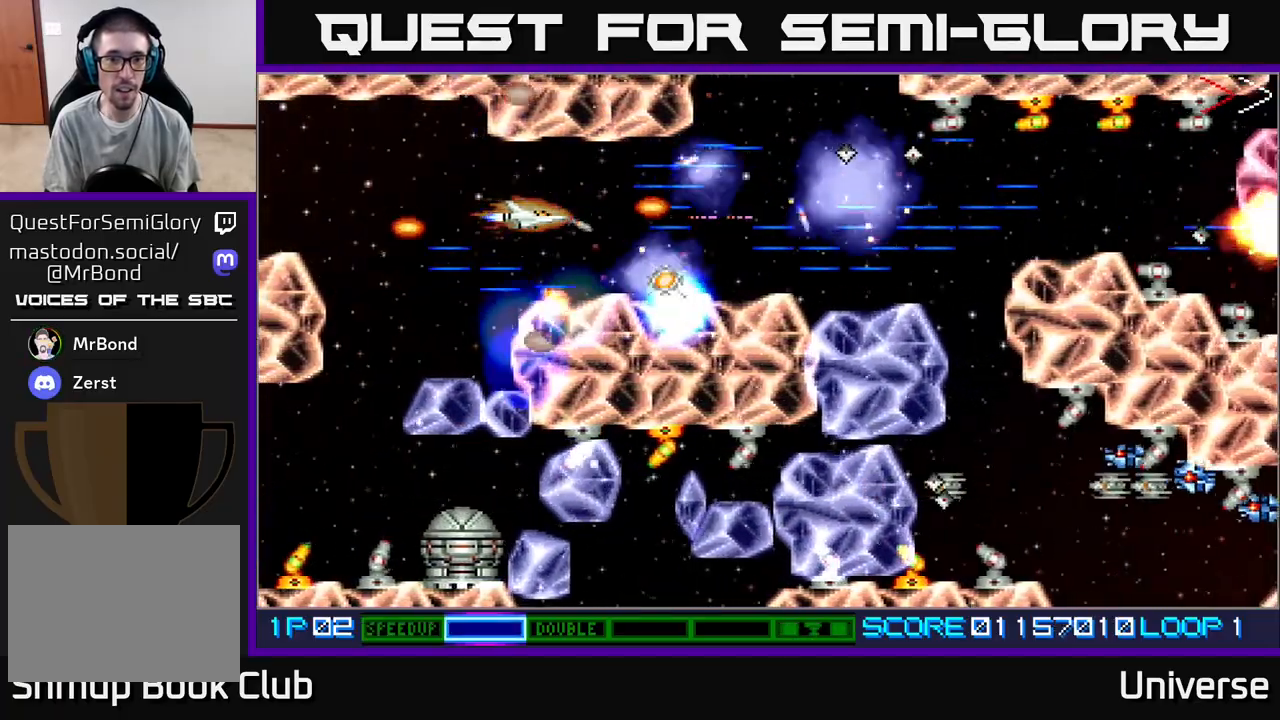
{"dt_ms": 500, "buttons": ["A"], "events": [[167, "DPAD_RIGHT", "down"], [317, "DPAD_DOWN", "down"], [333, "DPAD_RIGHT", "up"], [433, "DPAD_DOWN", "up"]]}
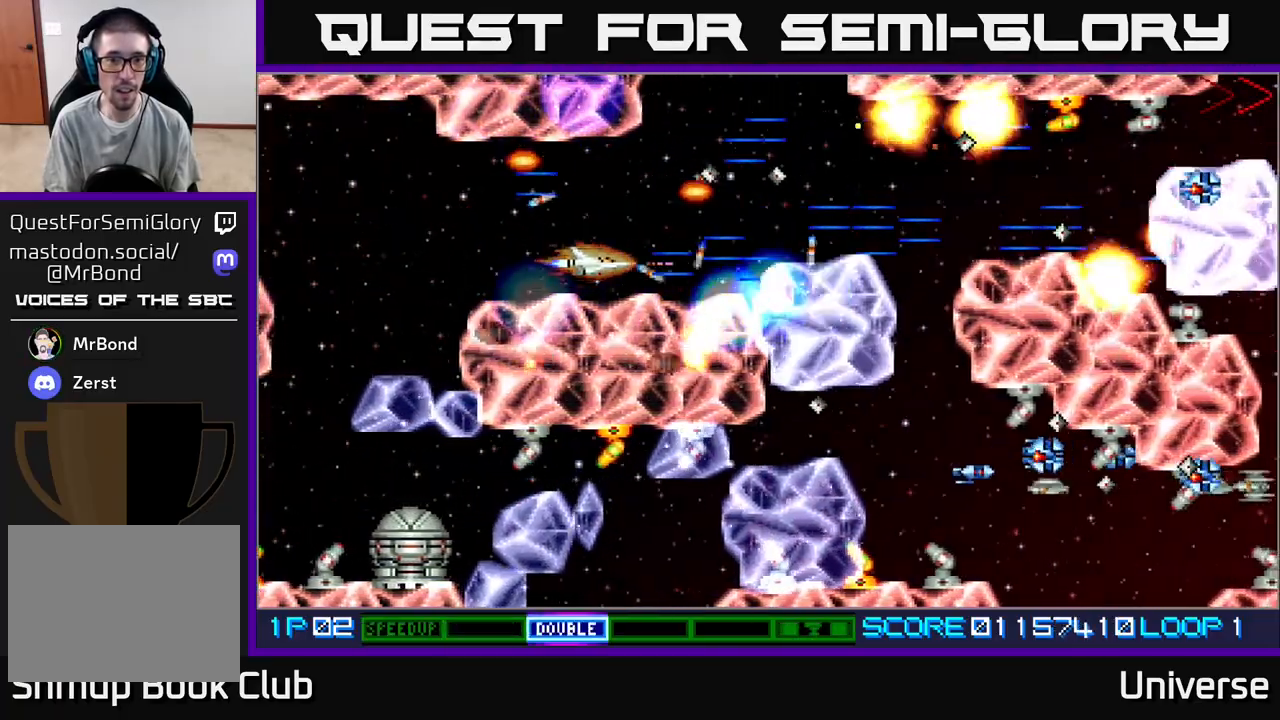
{"dt_ms": 500, "buttons": ["A"], "events": [[400, "DPAD_RIGHT", "down"], [483, "DPAD_RIGHT", "up"]]}
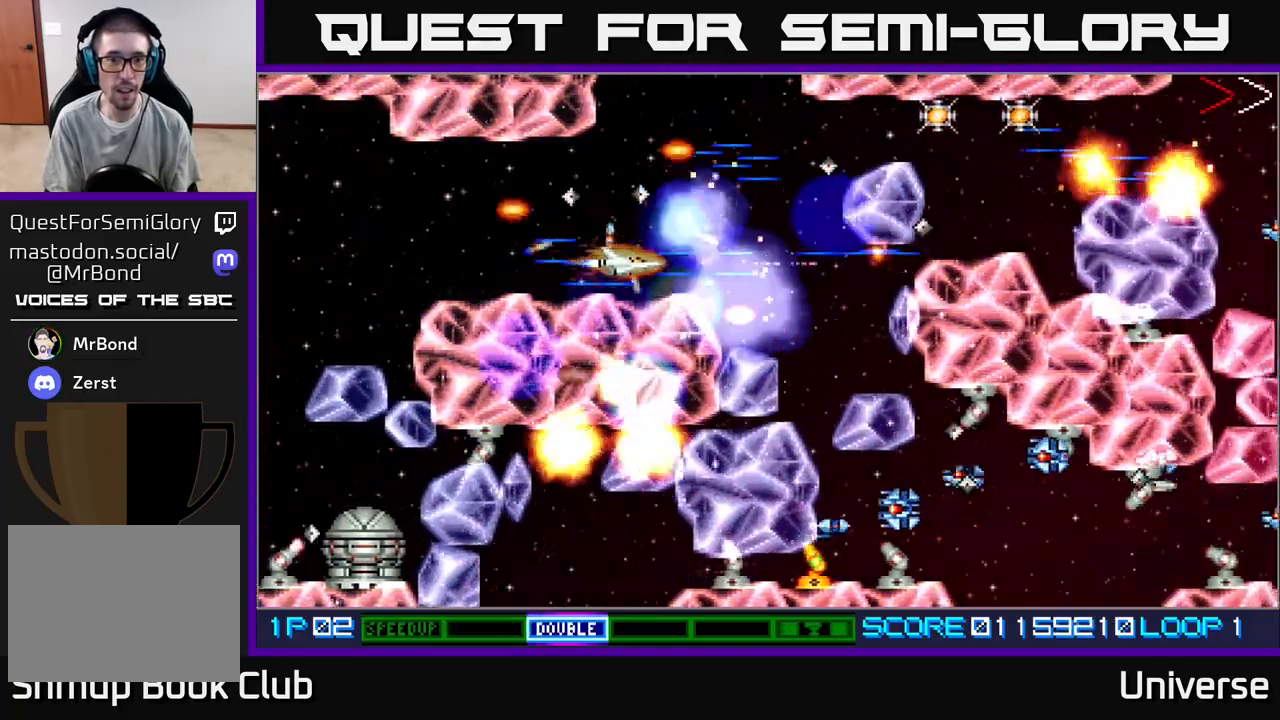
{"dt_ms": 500, "buttons": ["A", "DPAD_RIGHT"], "events": [[350, "DPAD_RIGHT", "down"]]}
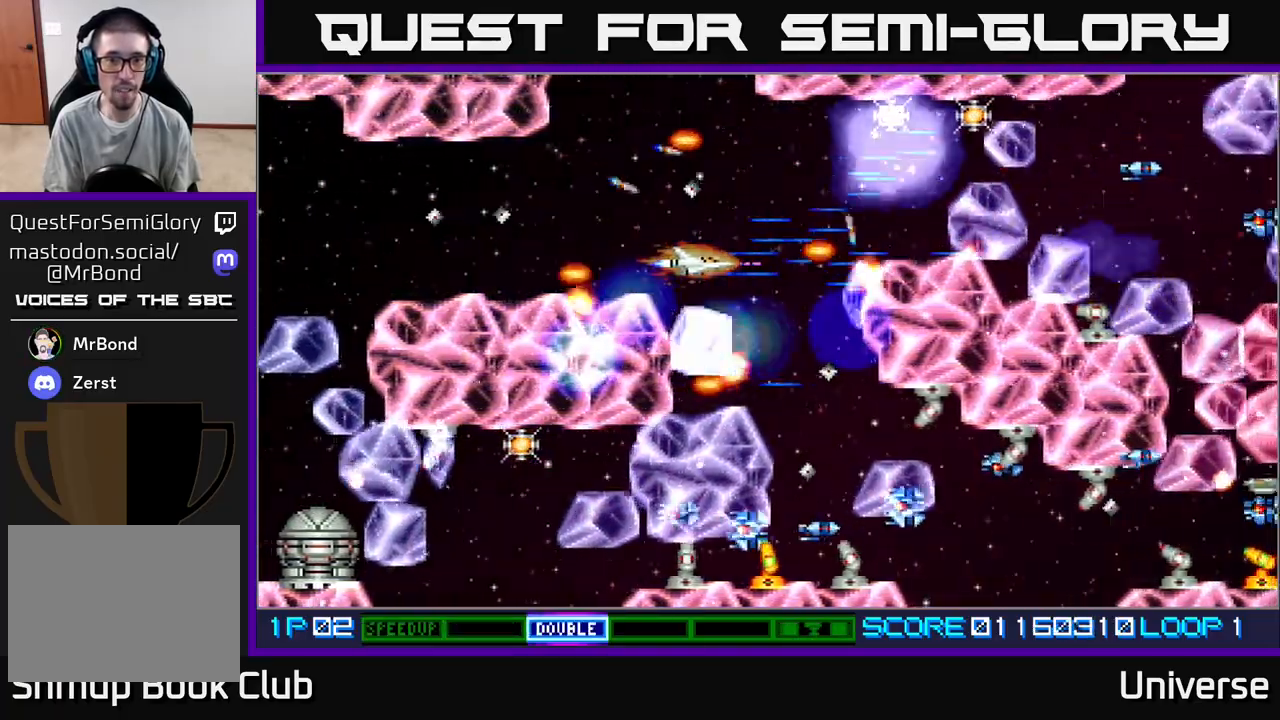
{"dt_ms": 500, "buttons": ["A"], "events": [[100, "DPAD_RIGHT", "up"], [333, "DPAD_UP", "down"], [467, "DPAD_UP", "up"]]}
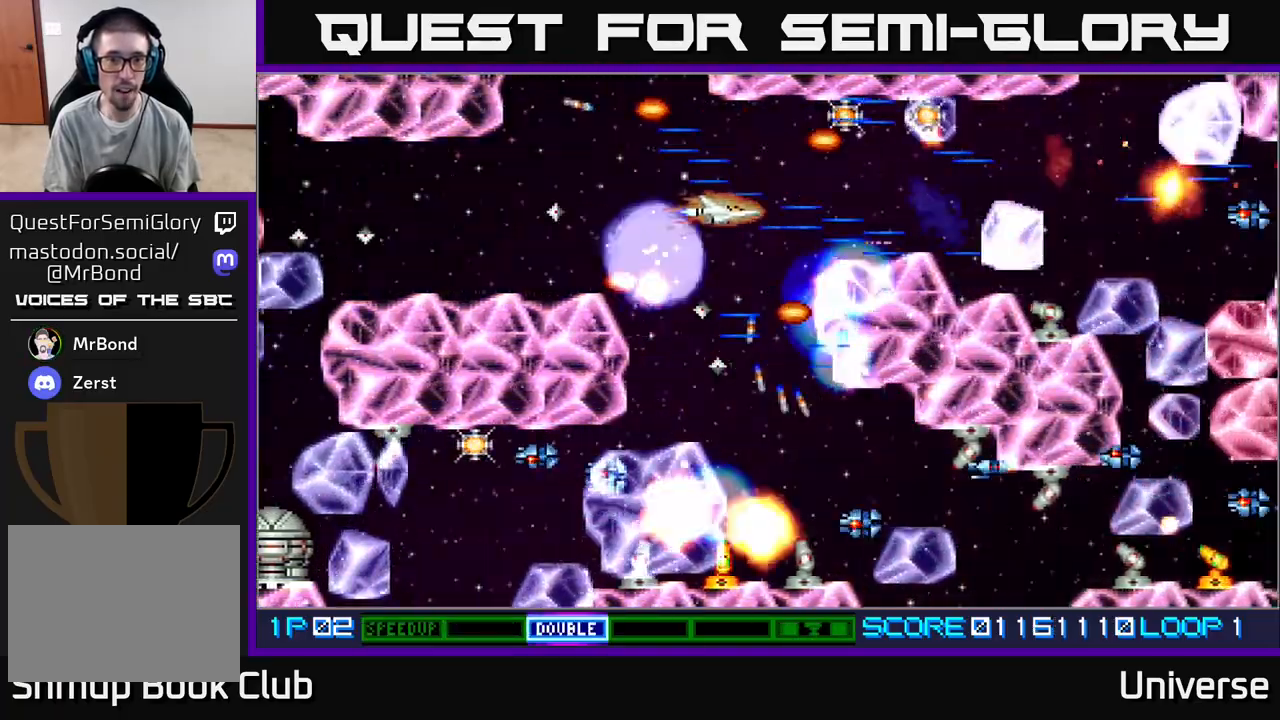
{"dt_ms": 500, "buttons": ["A", "DPAD_DOWN"], "events": [[217, "DPAD_DOWN", "down"], [350, "DPAD_LEFT", "down"], [467, "DPAD_LEFT", "up"]]}
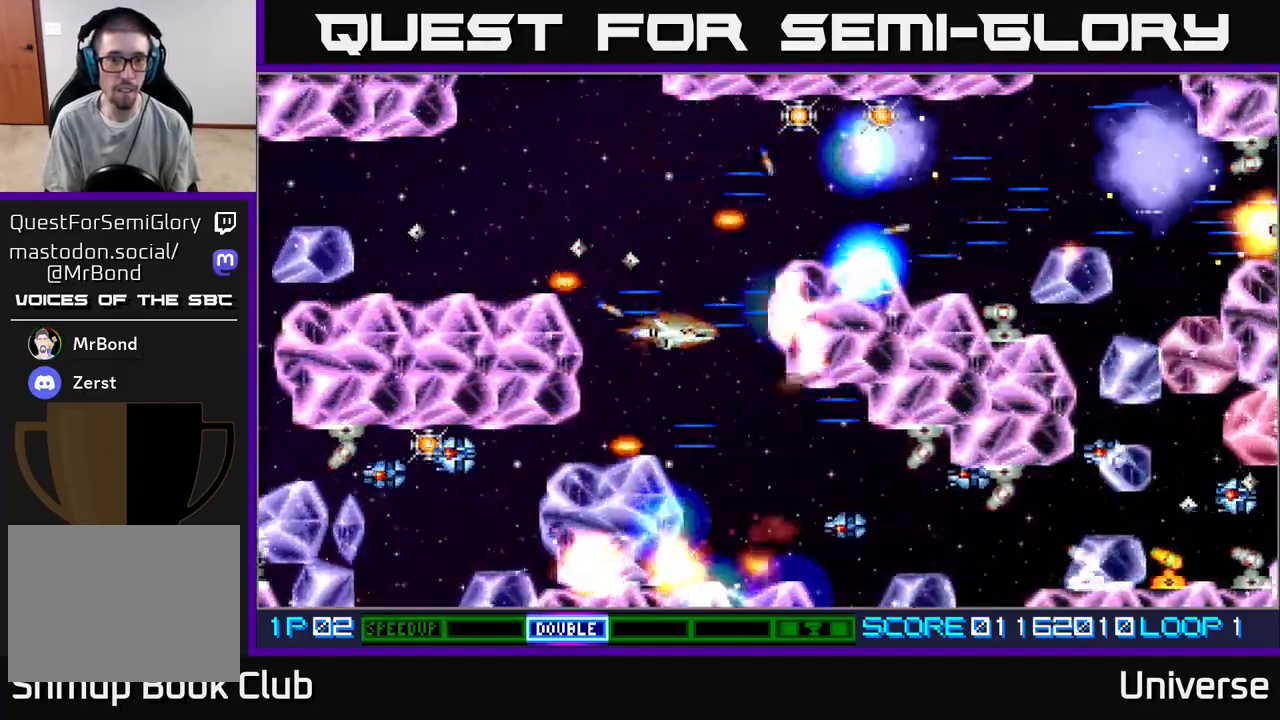
{"dt_ms": 500, "buttons": ["A"], "events": [[133, "DPAD_DOWN", "up"]]}